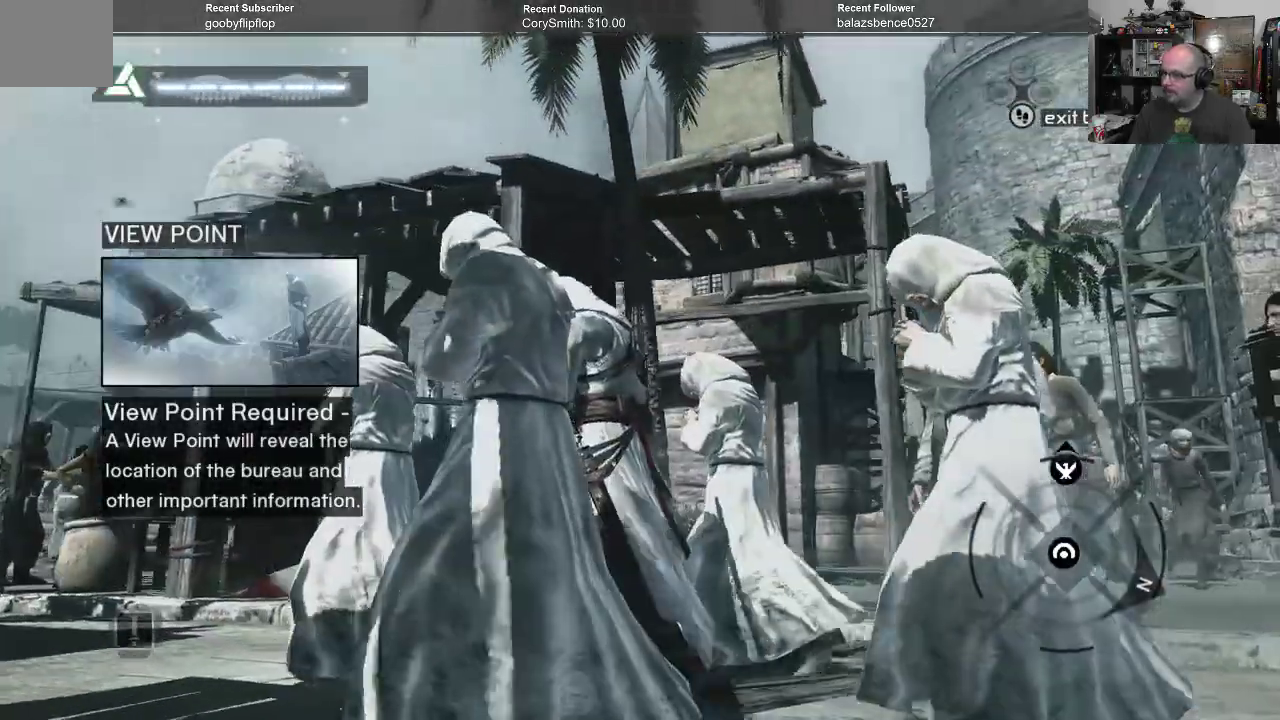
Gameplay with a controller (Xbox layout); each line is a JSON object with the inputs held at the frame after it (dt_ms = milliseconds from this image to that frame). "events" lists button and stick changes between this image and that frame as [ms after this image, input, new state], when the widget could be followed in between. Not read: Z.
{"dt_ms": 500, "buttons": [], "left_stick": "center", "right_stick": "center", "events": []}
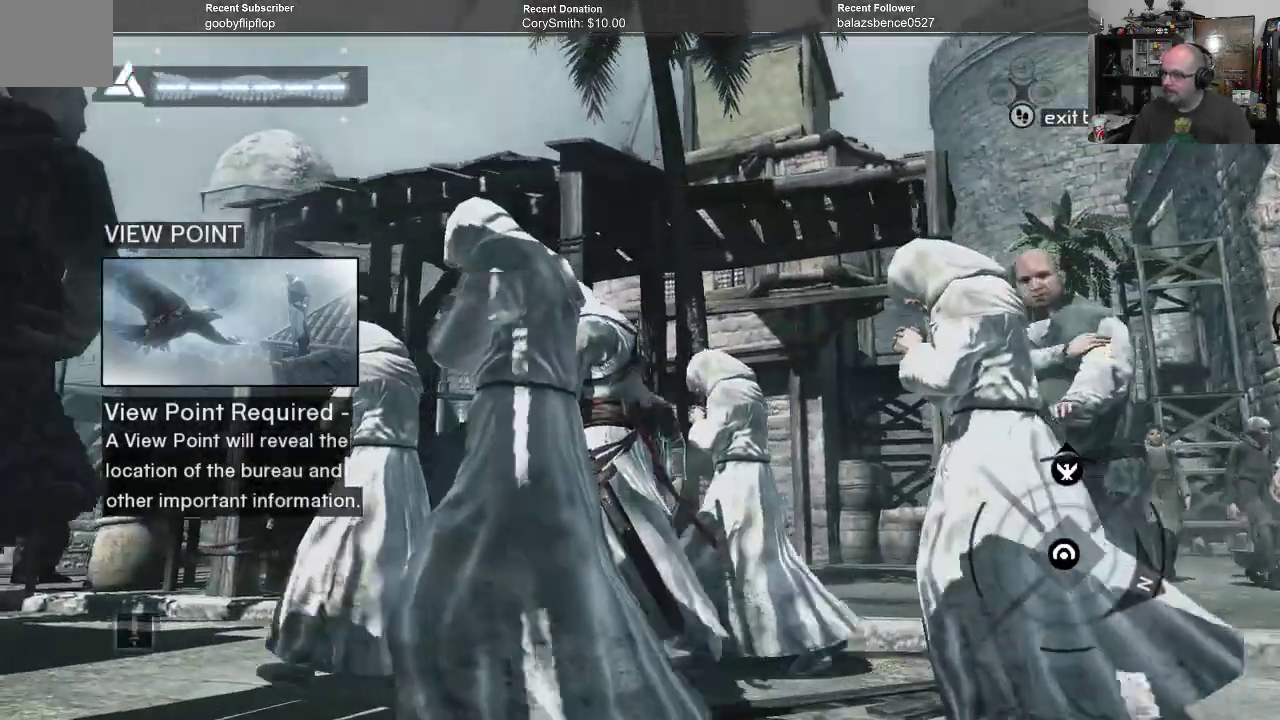
{"dt_ms": 500, "buttons": [], "left_stick": "center", "right_stick": "down-left", "events": [[367, "right_stick", "down-left"]]}
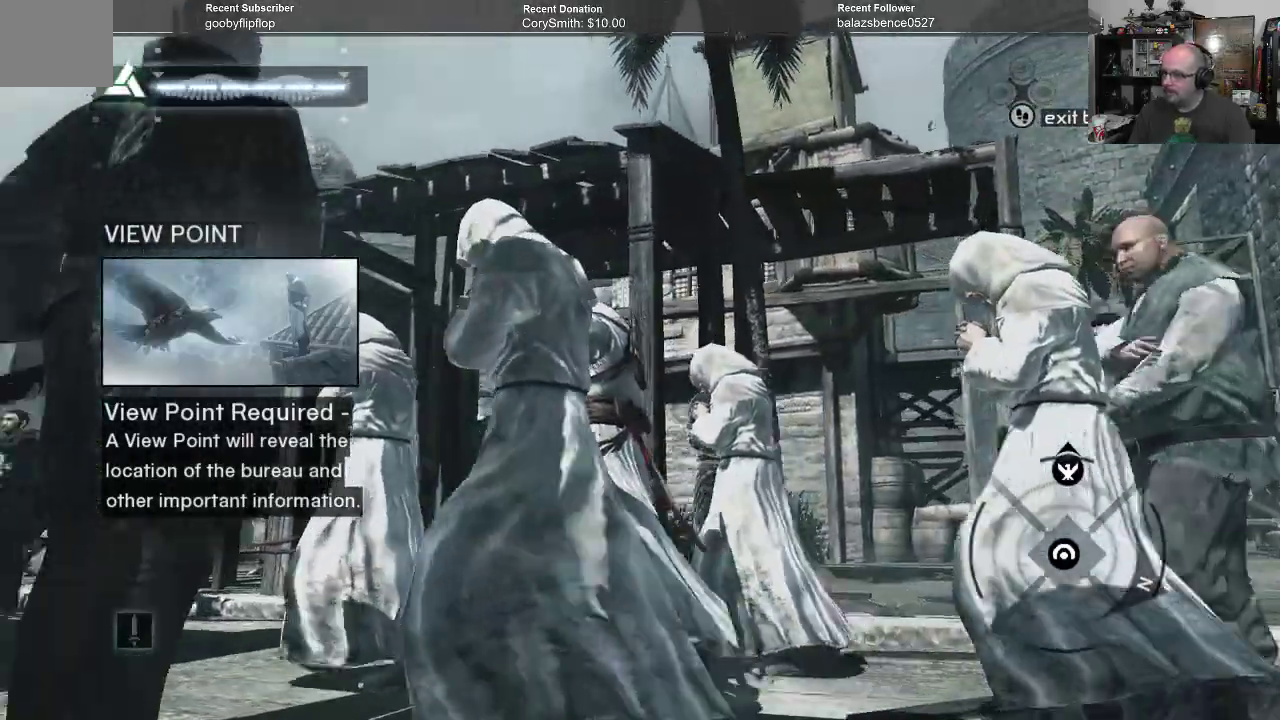
{"dt_ms": 500, "buttons": [], "left_stick": "center", "right_stick": "down-left", "events": []}
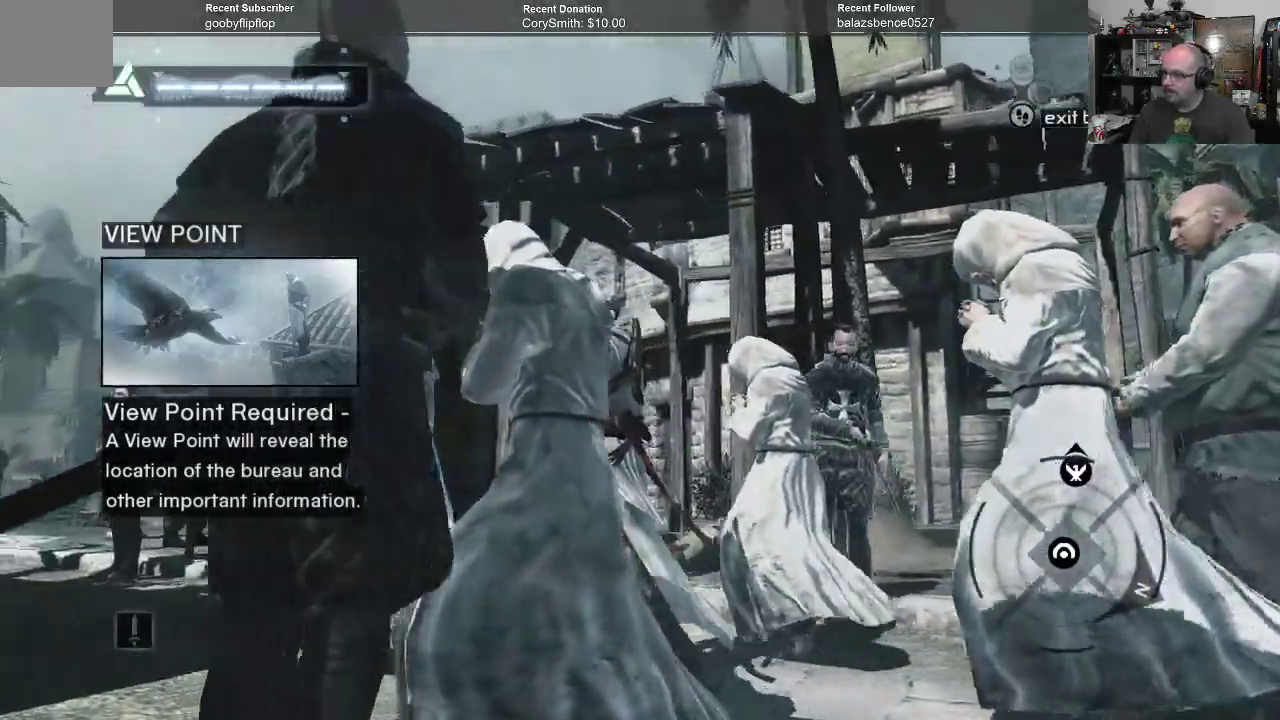
{"dt_ms": 500, "buttons": [], "left_stick": "center", "right_stick": "down-left", "events": [[167, "right_stick", "center"], [367, "right_stick", "down-left"]]}
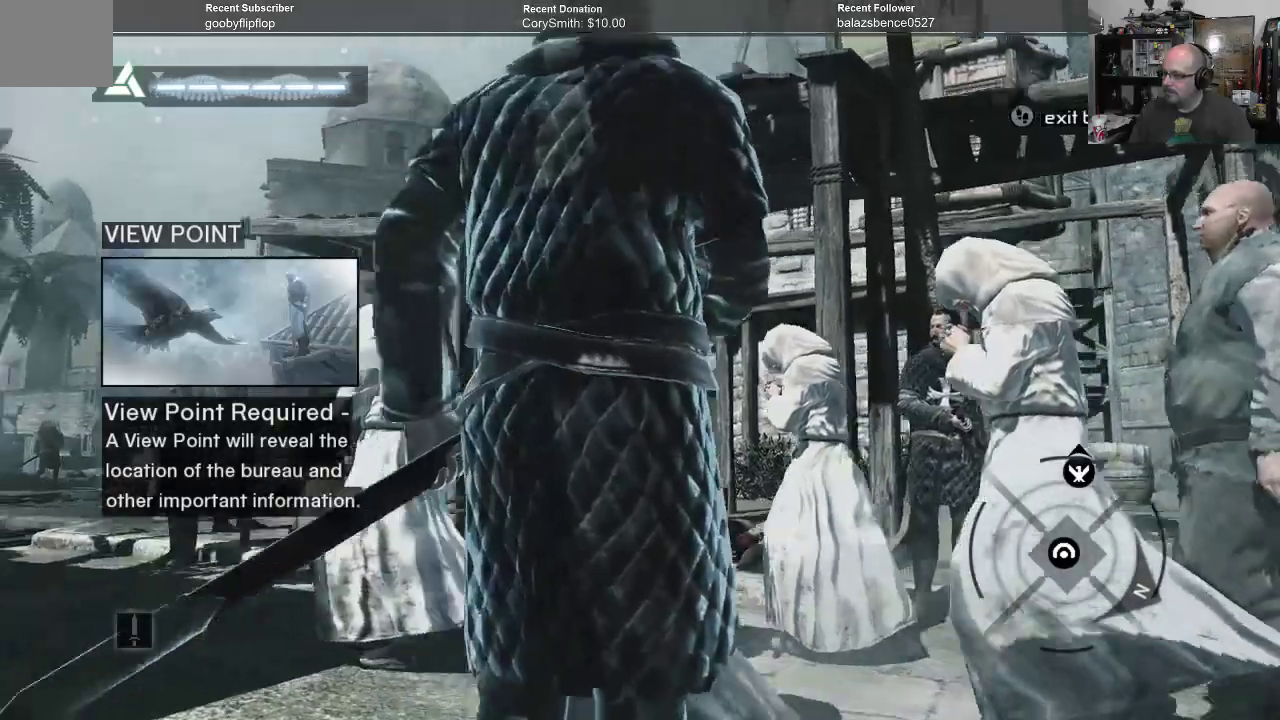
{"dt_ms": 500, "buttons": [], "left_stick": "center", "right_stick": "center", "events": [[167, "right_stick", "center"]]}
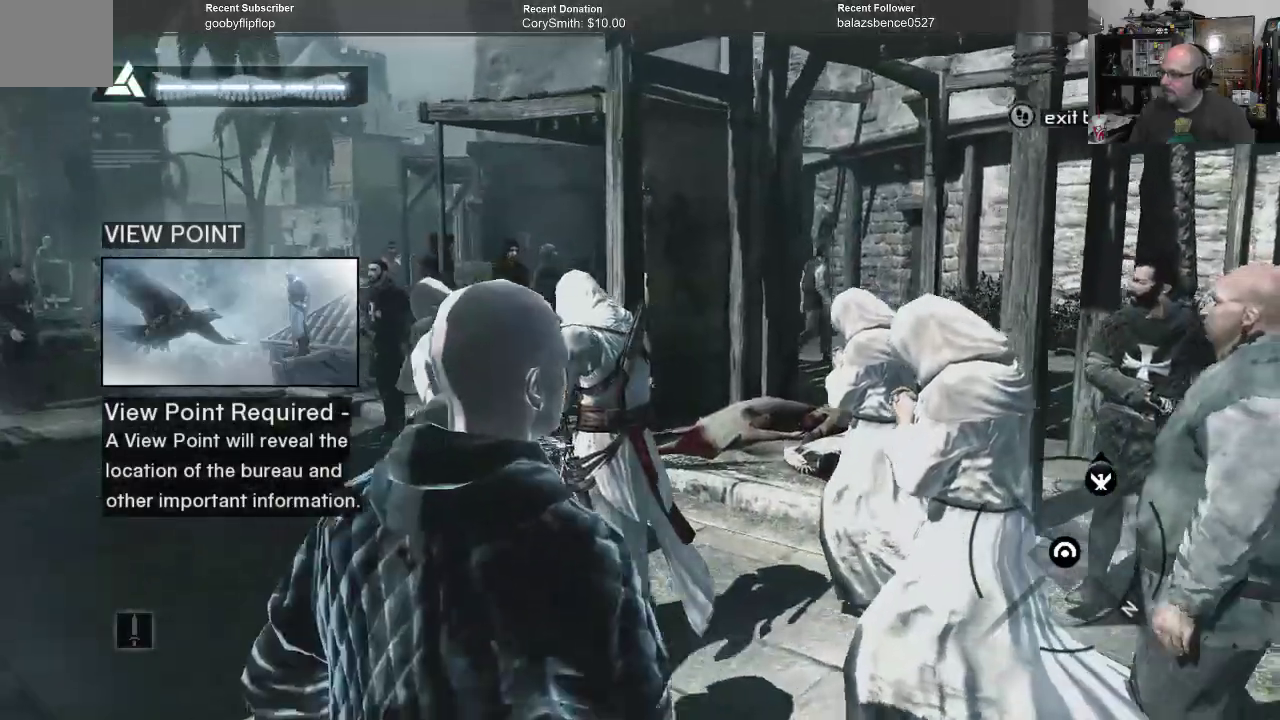
{"dt_ms": 500, "buttons": [], "left_stick": "center", "right_stick": "left", "events": [[367, "right_stick", "down-left"], [467, "right_stick", "left"]]}
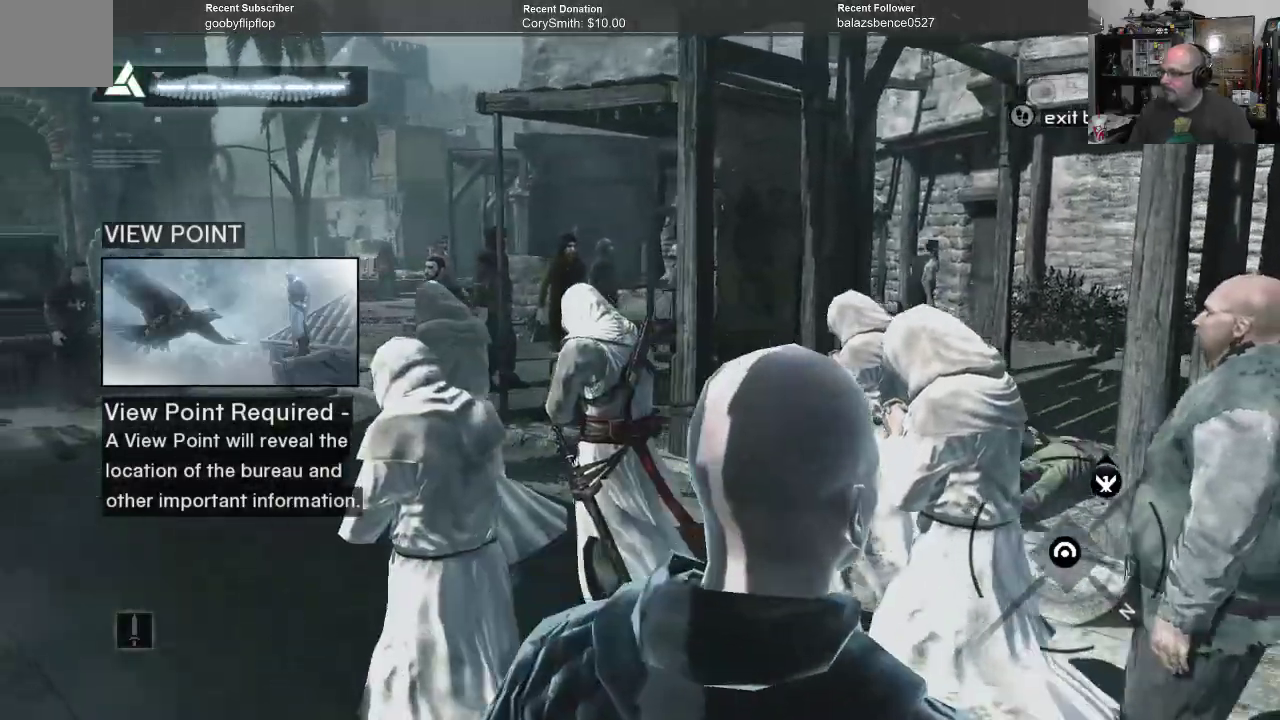
{"dt_ms": 500, "buttons": [], "left_stick": "center", "right_stick": "center", "events": [[500, "right_stick", "center"]]}
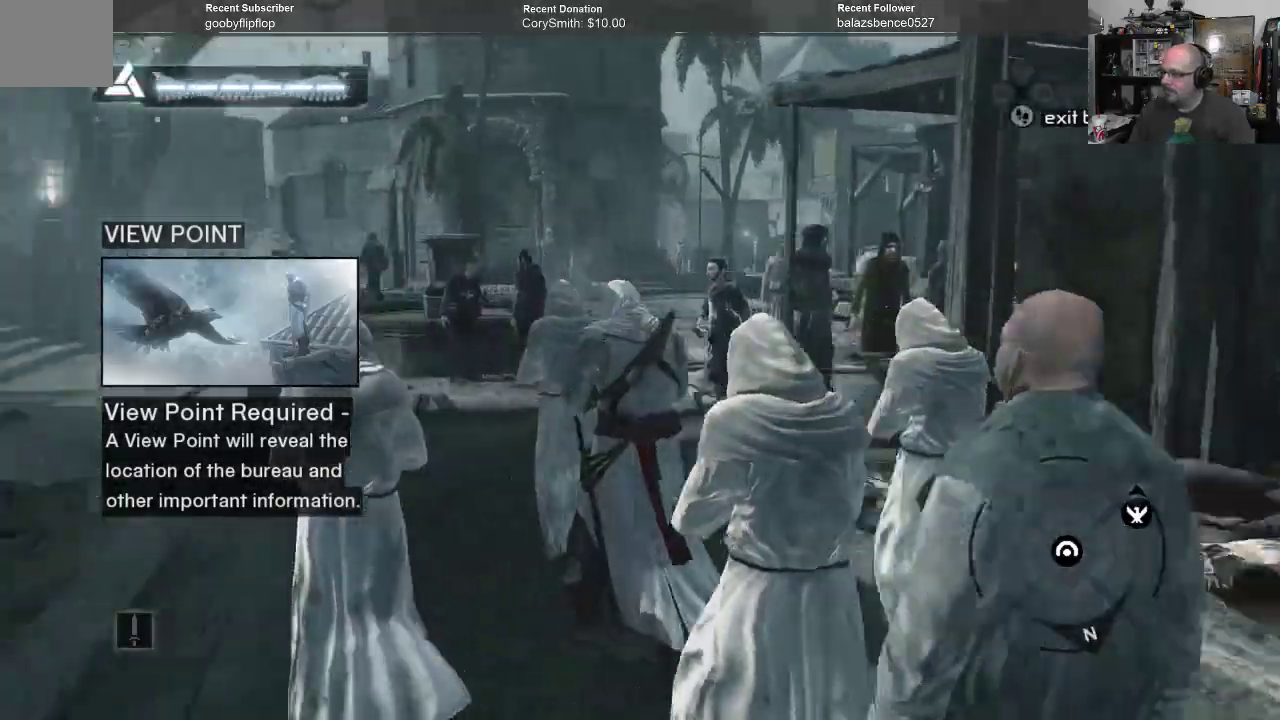
{"dt_ms": 500, "buttons": [], "left_stick": "center", "right_stick": "down-left", "events": [[500, "right_stick", "down-left"]]}
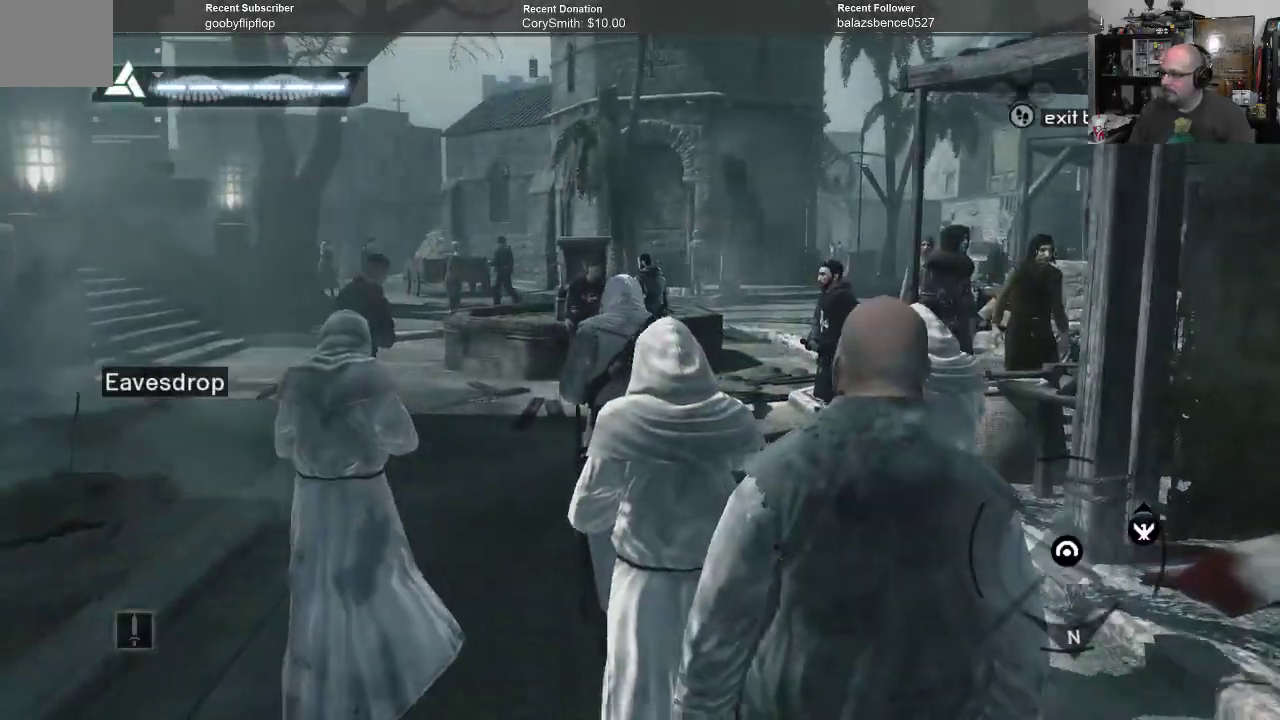
{"dt_ms": 500, "buttons": [], "left_stick": "center", "right_stick": "center", "events": [[300, "right_stick", "center"]]}
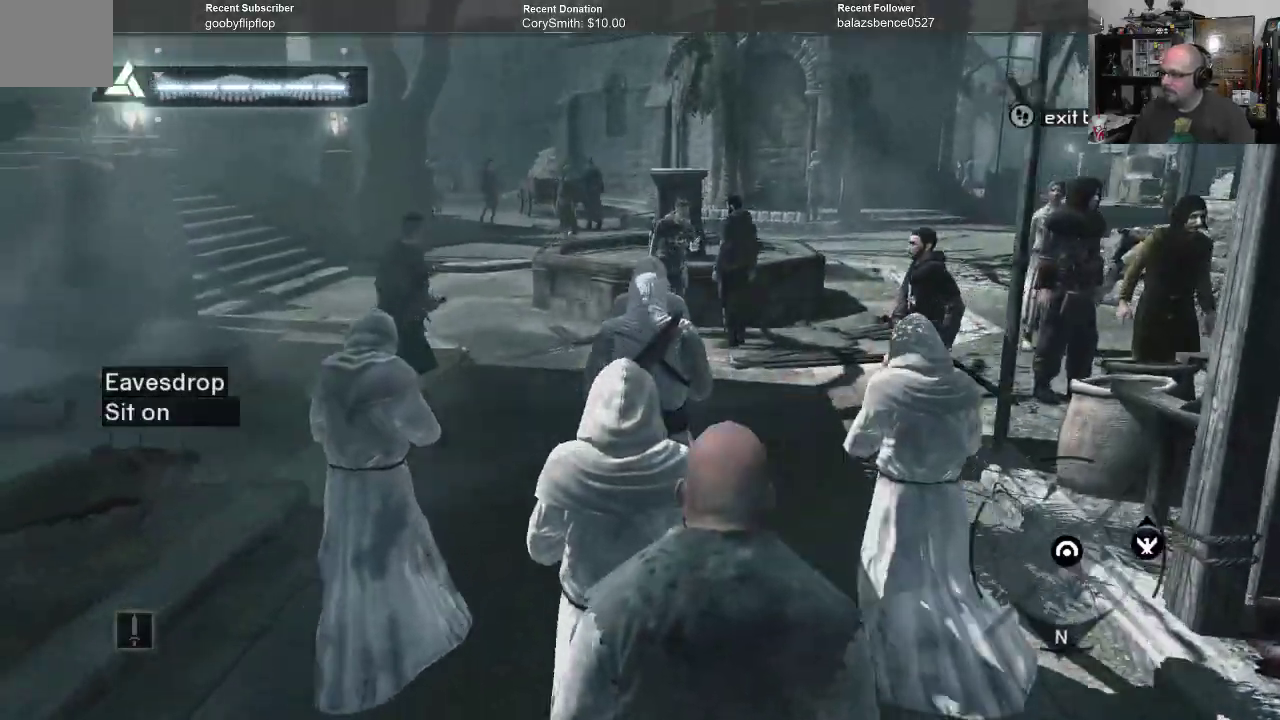
{"dt_ms": 500, "buttons": [], "left_stick": "center", "right_stick": "center", "events": []}
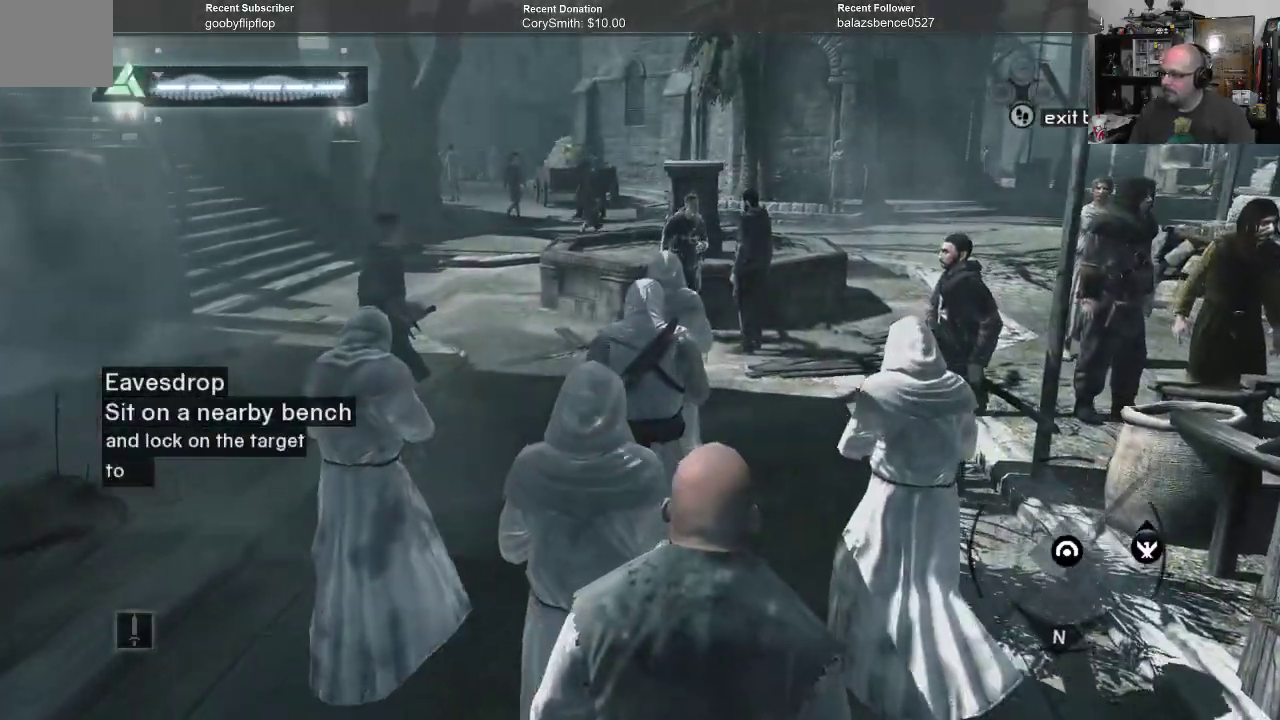
{"dt_ms": 500, "buttons": [], "left_stick": "center", "right_stick": "center", "events": []}
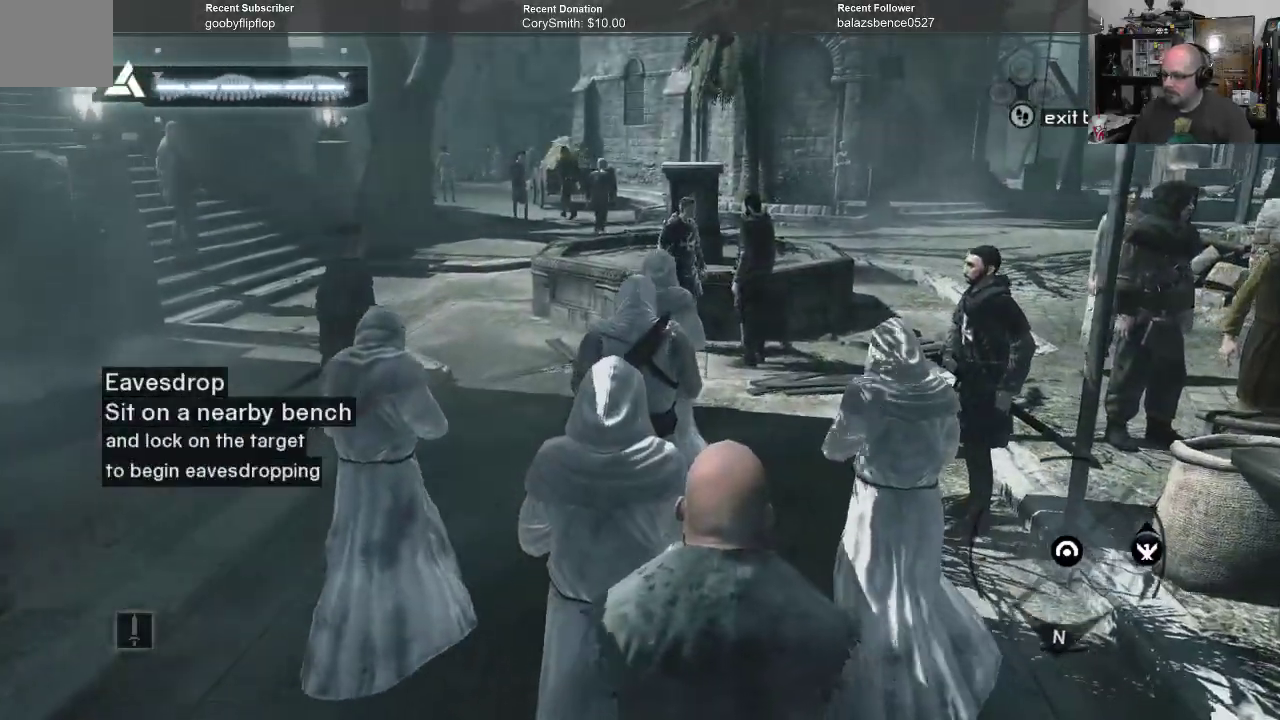
{"dt_ms": 500, "buttons": [], "left_stick": "center", "right_stick": "center", "events": []}
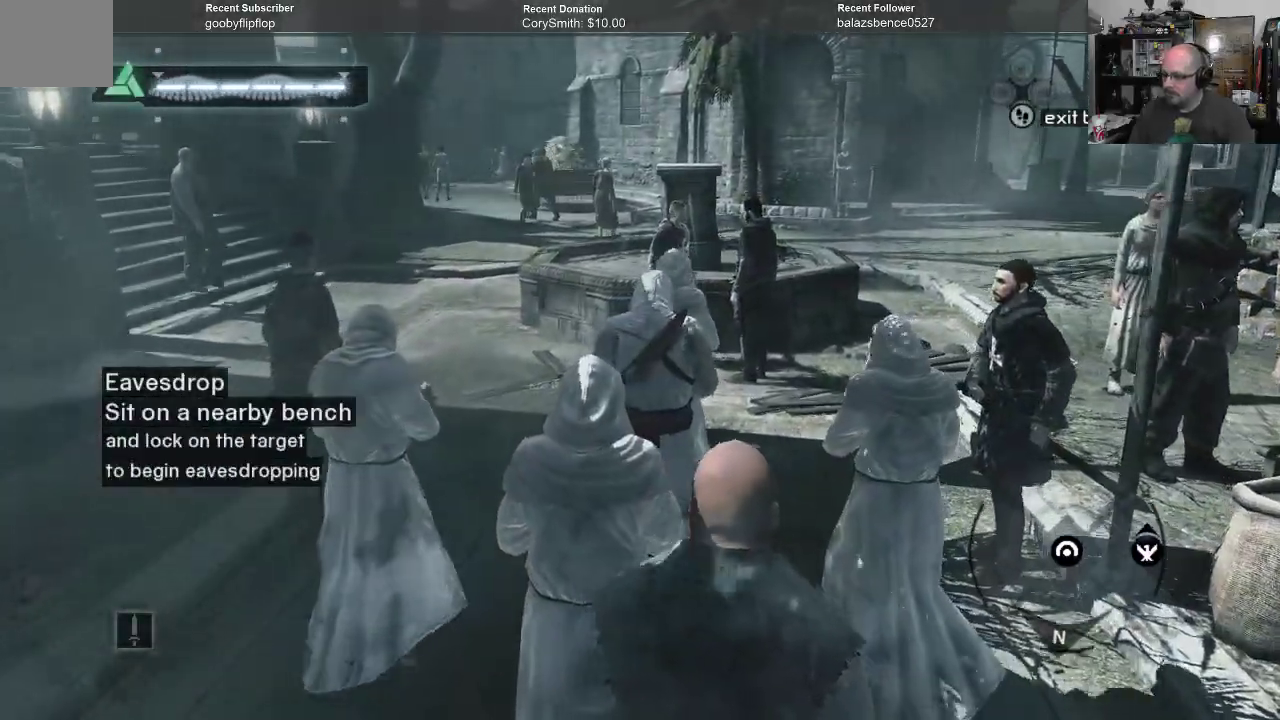
{"dt_ms": 500, "buttons": [], "left_stick": "center", "right_stick": "center", "events": []}
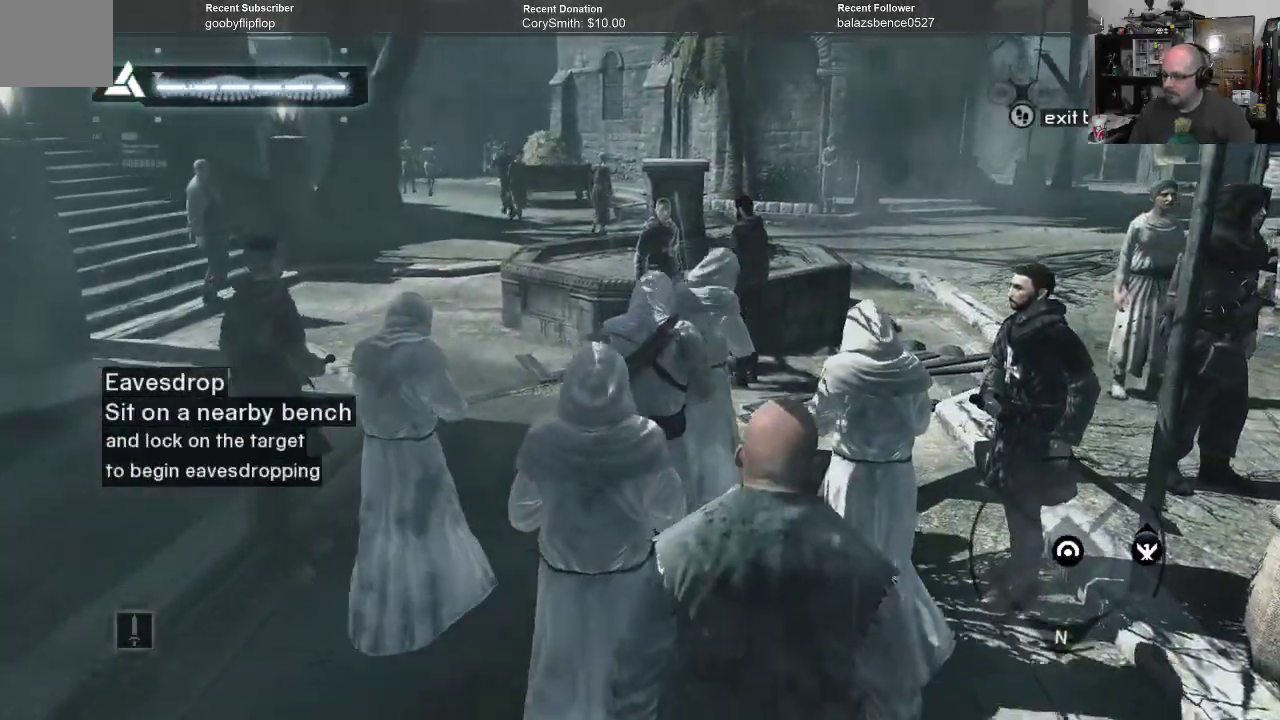
{"dt_ms": 500, "buttons": [], "left_stick": "center", "right_stick": "right", "events": [[100, "right_stick", "right"]]}
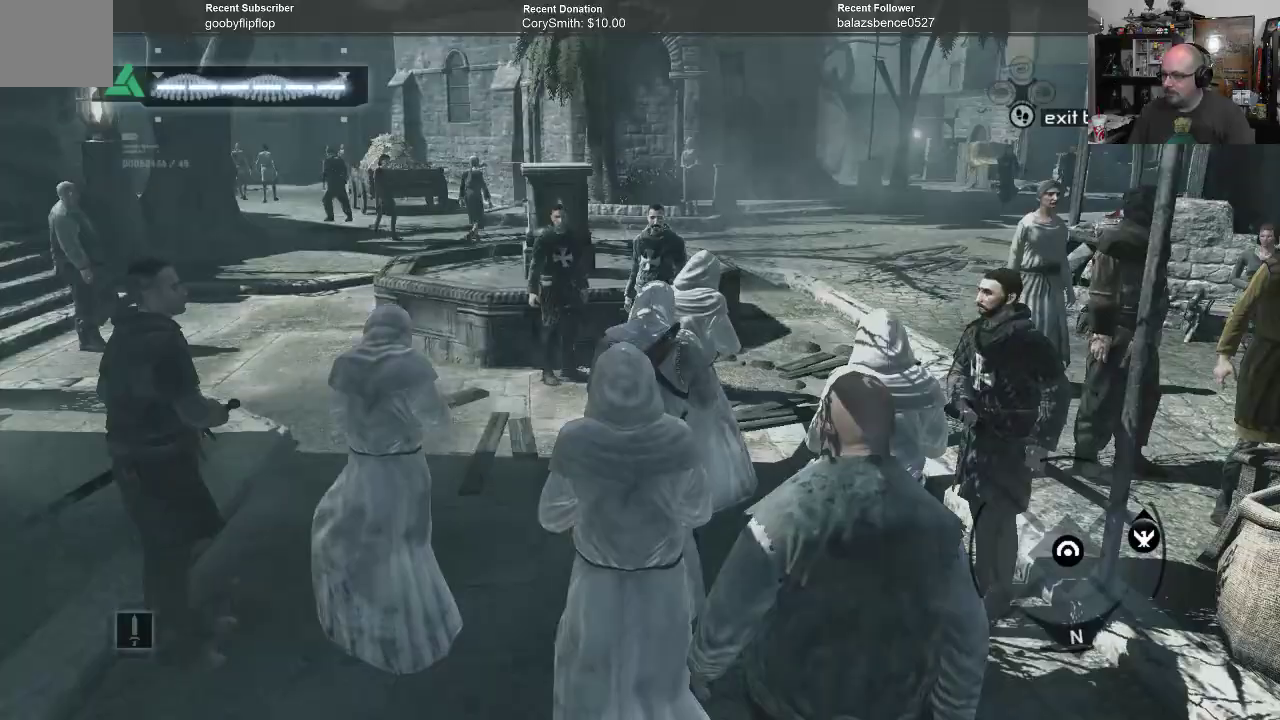
{"dt_ms": 500, "buttons": [], "left_stick": "center", "right_stick": "center", "events": [[433, "right_stick", "center"]]}
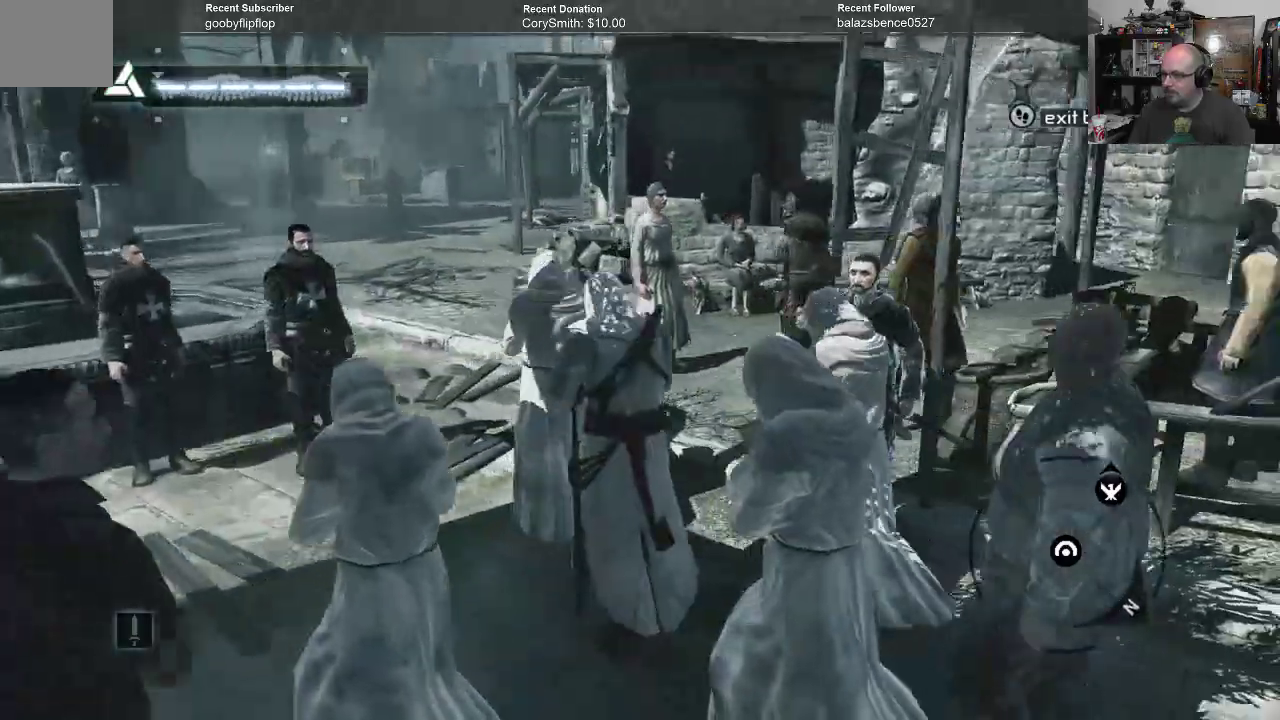
{"dt_ms": 500, "buttons": [], "left_stick": "center", "right_stick": "up", "events": [[133, "right_stick", "up-left"], [233, "right_stick", "up"]]}
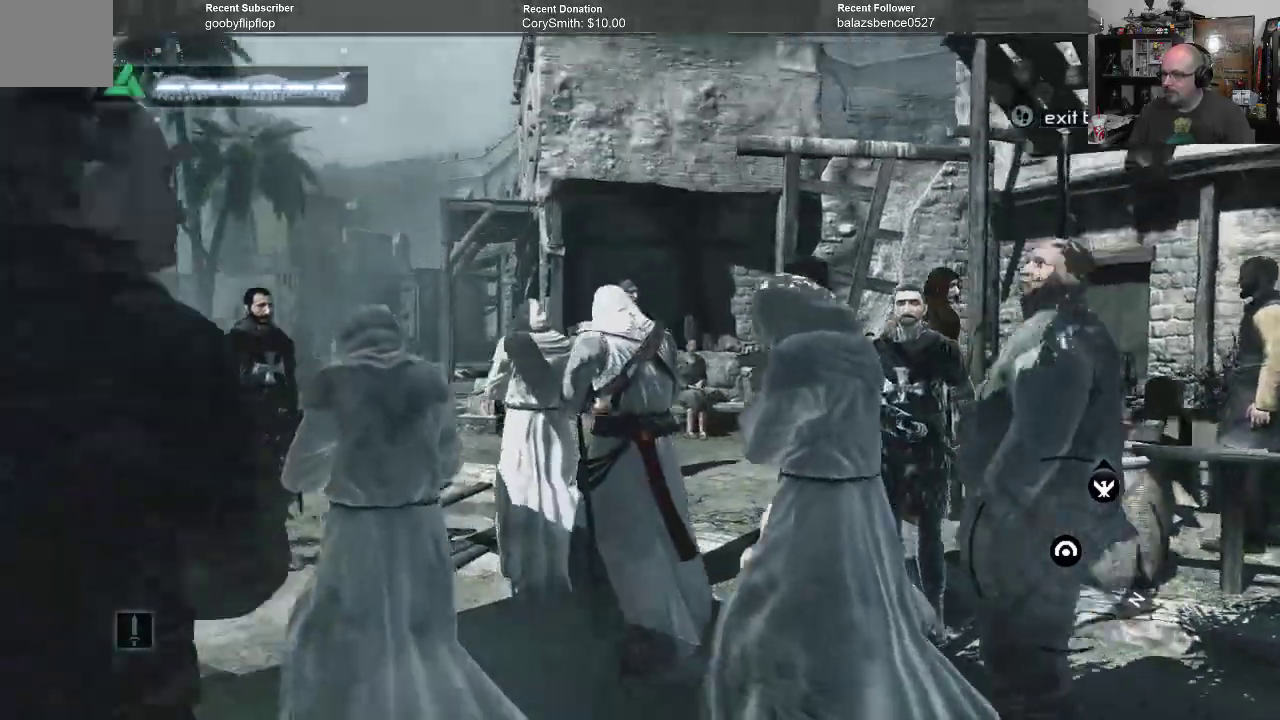
{"dt_ms": 500, "buttons": [], "left_stick": "center", "right_stick": "center", "events": [[33, "right_stick", "center"]]}
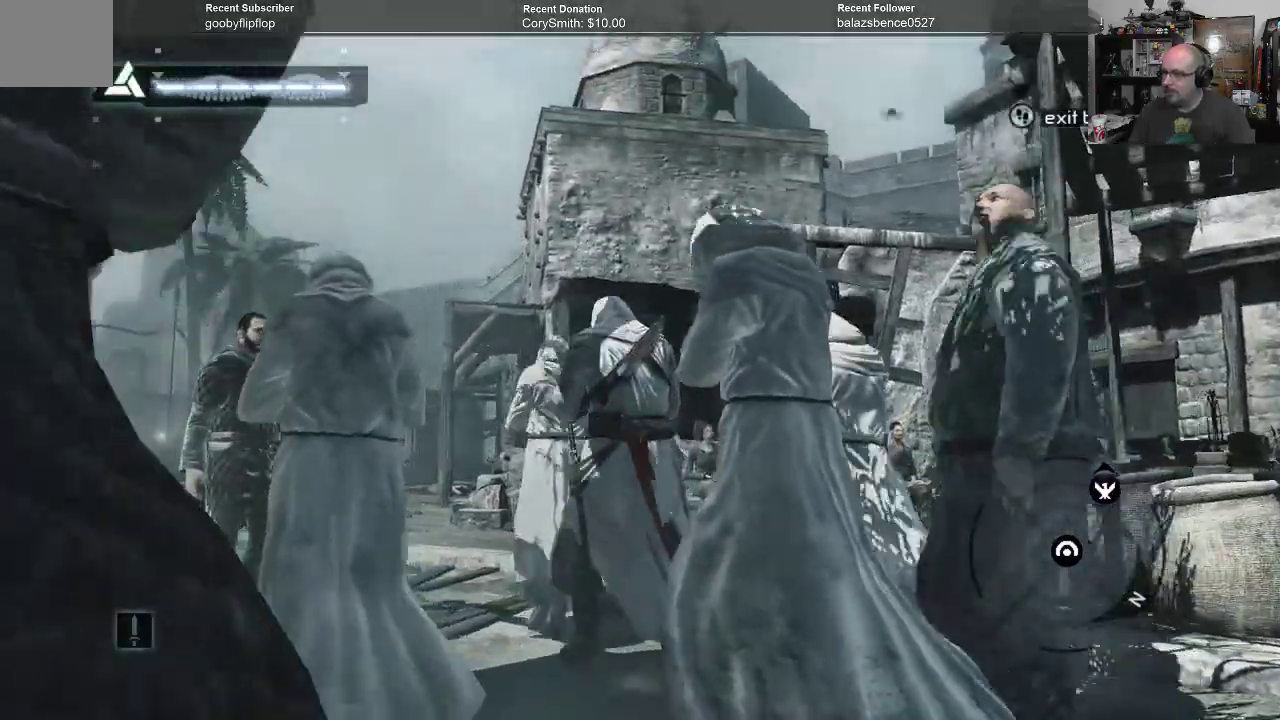
{"dt_ms": 500, "buttons": [], "left_stick": "center", "right_stick": "down-left", "events": [[433, "right_stick", "down-left"]]}
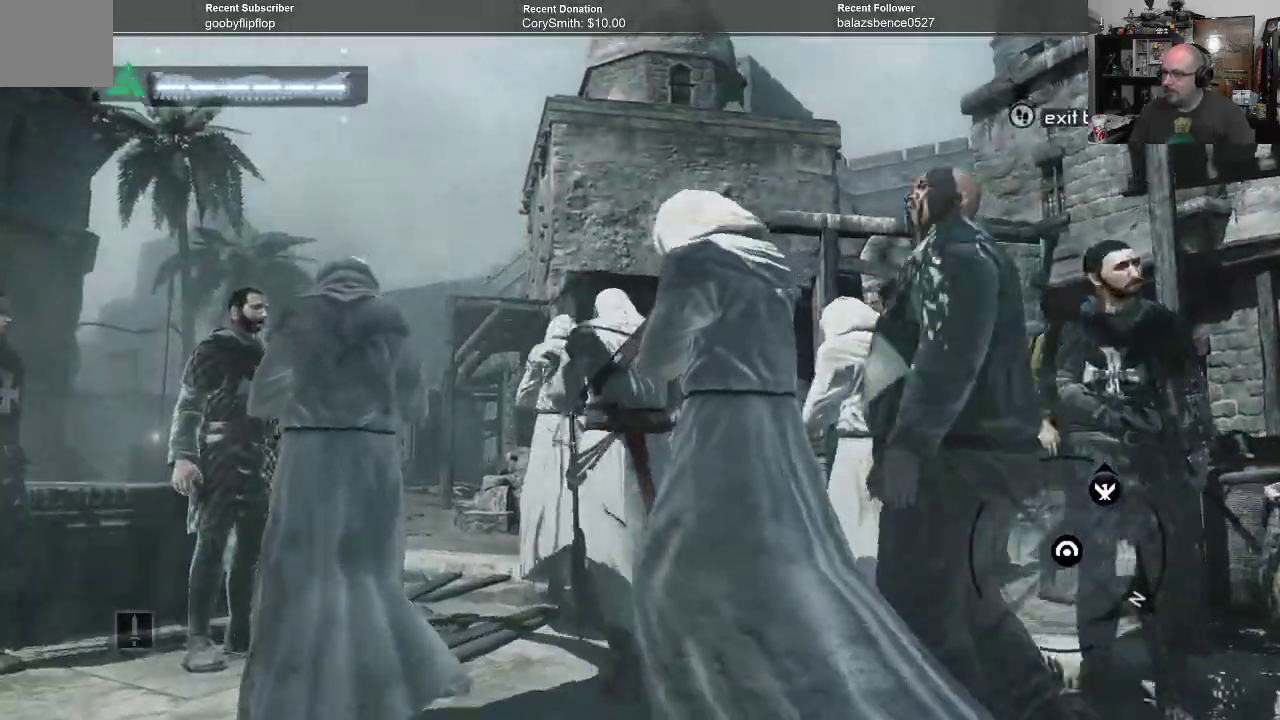
{"dt_ms": 500, "buttons": [], "left_stick": "center", "right_stick": "down", "events": [[333, "right_stick", "down"]]}
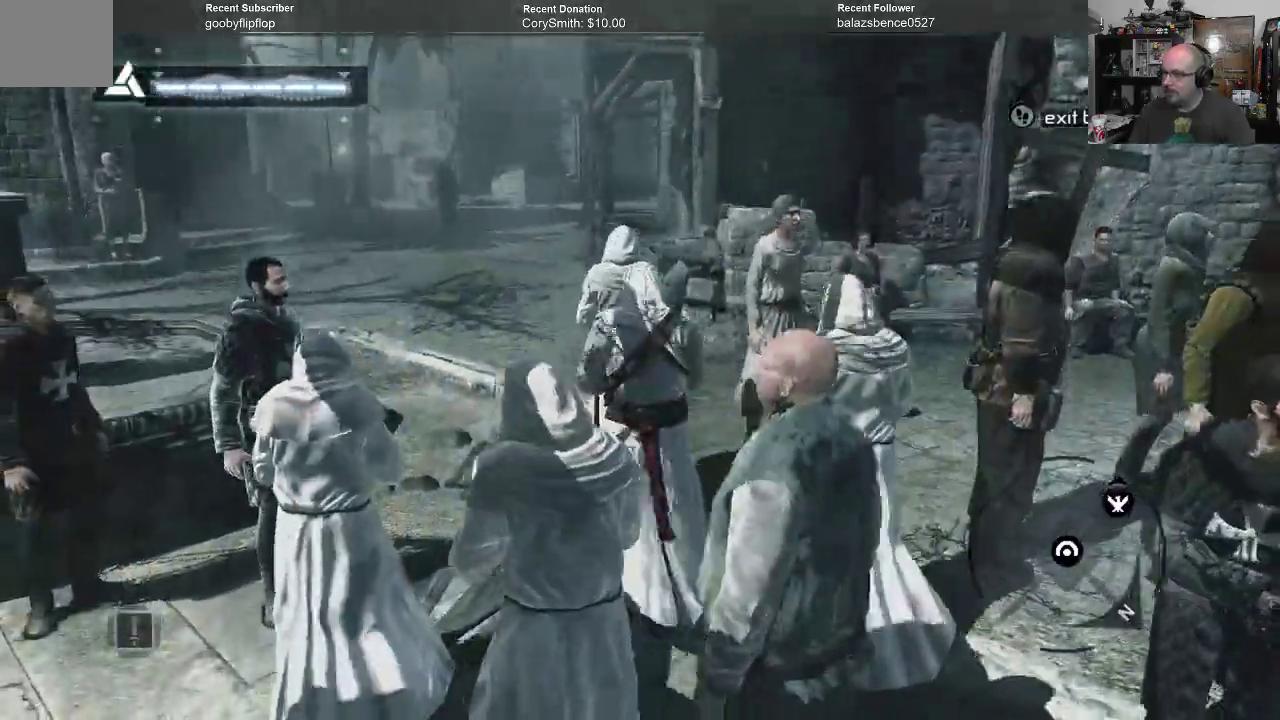
{"dt_ms": 1000, "buttons": [], "left_stick": "center", "right_stick": "down-left"}
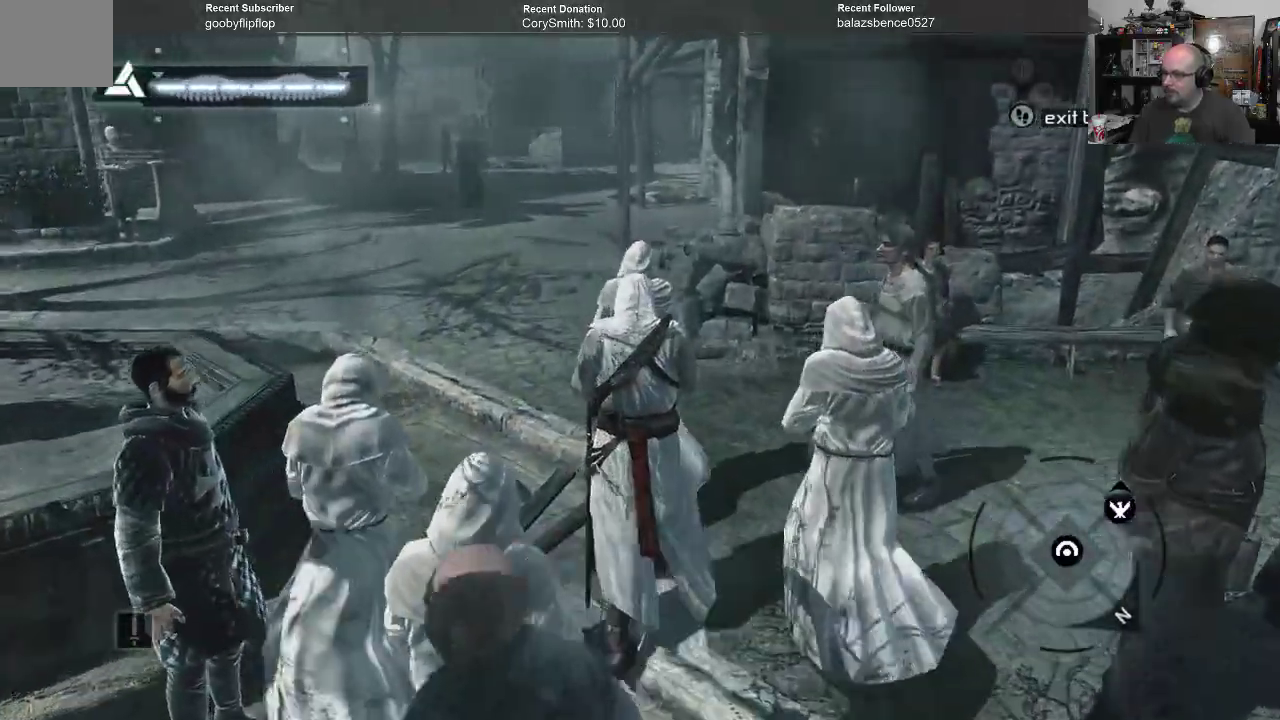
{"dt_ms": 500, "buttons": [], "left_stick": "center", "right_stick": "center", "events": [[267, "right_stick", "center"]]}
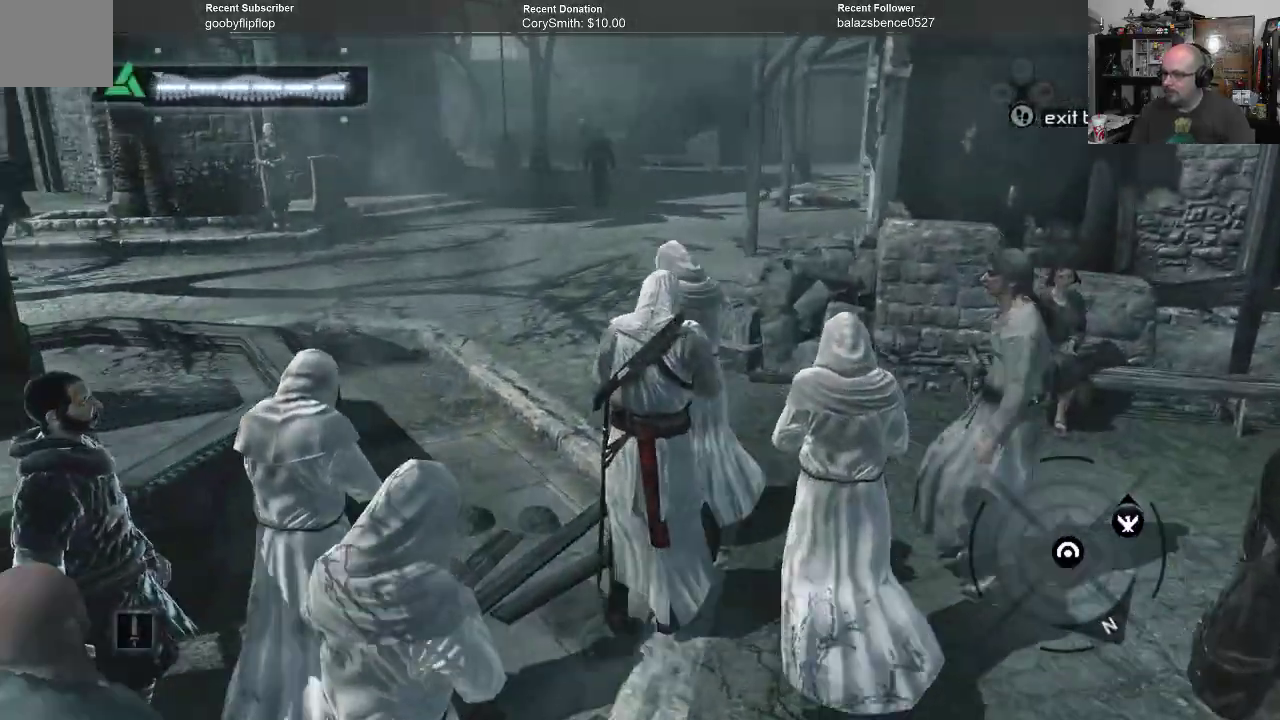
{"dt_ms": 500, "buttons": [], "left_stick": "center", "right_stick": "center", "events": []}
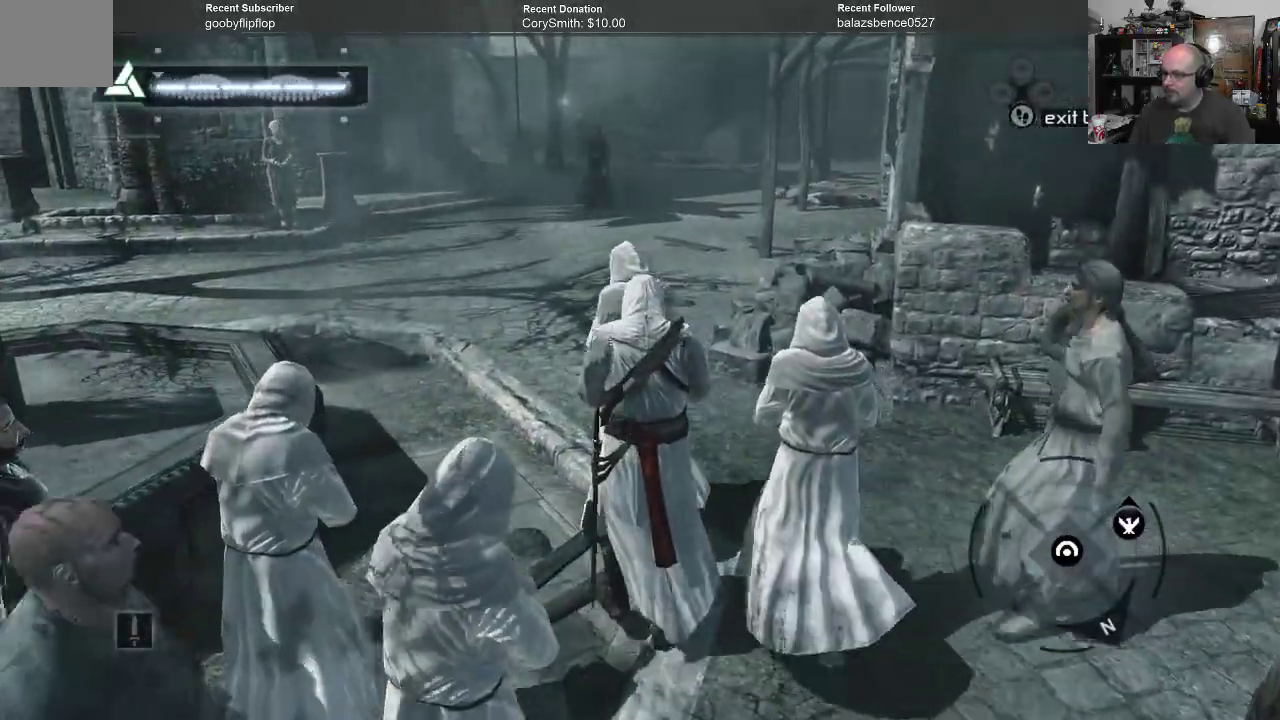
{"dt_ms": 500, "buttons": [], "left_stick": "center", "right_stick": "center", "events": []}
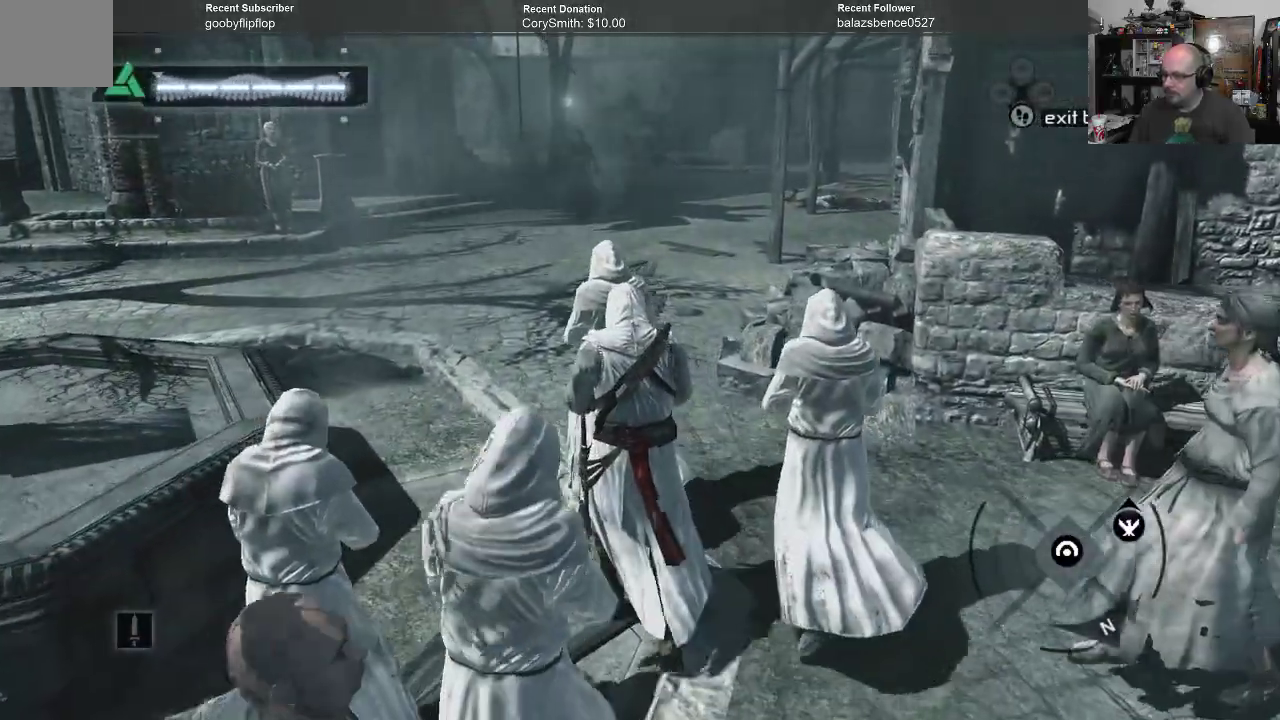
{"dt_ms": 500, "buttons": [], "left_stick": "center", "right_stick": "center", "events": []}
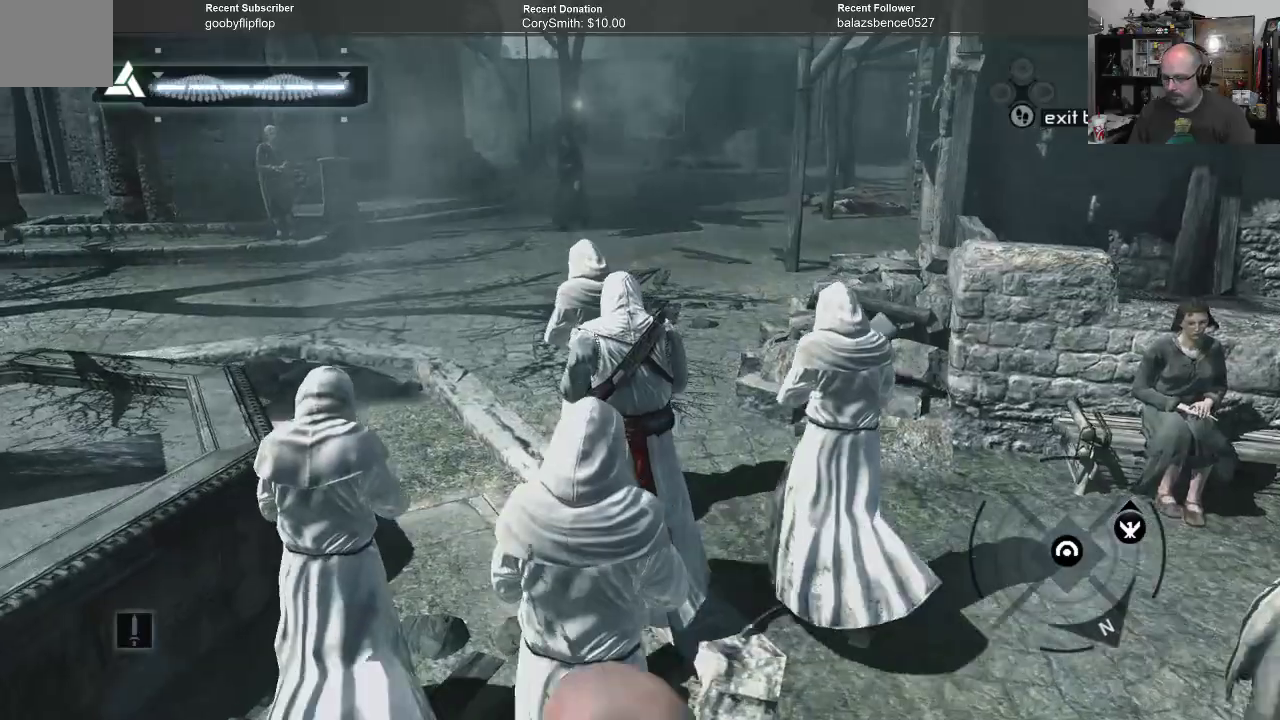
{"dt_ms": 500, "buttons": [], "left_stick": "center", "right_stick": "center", "events": []}
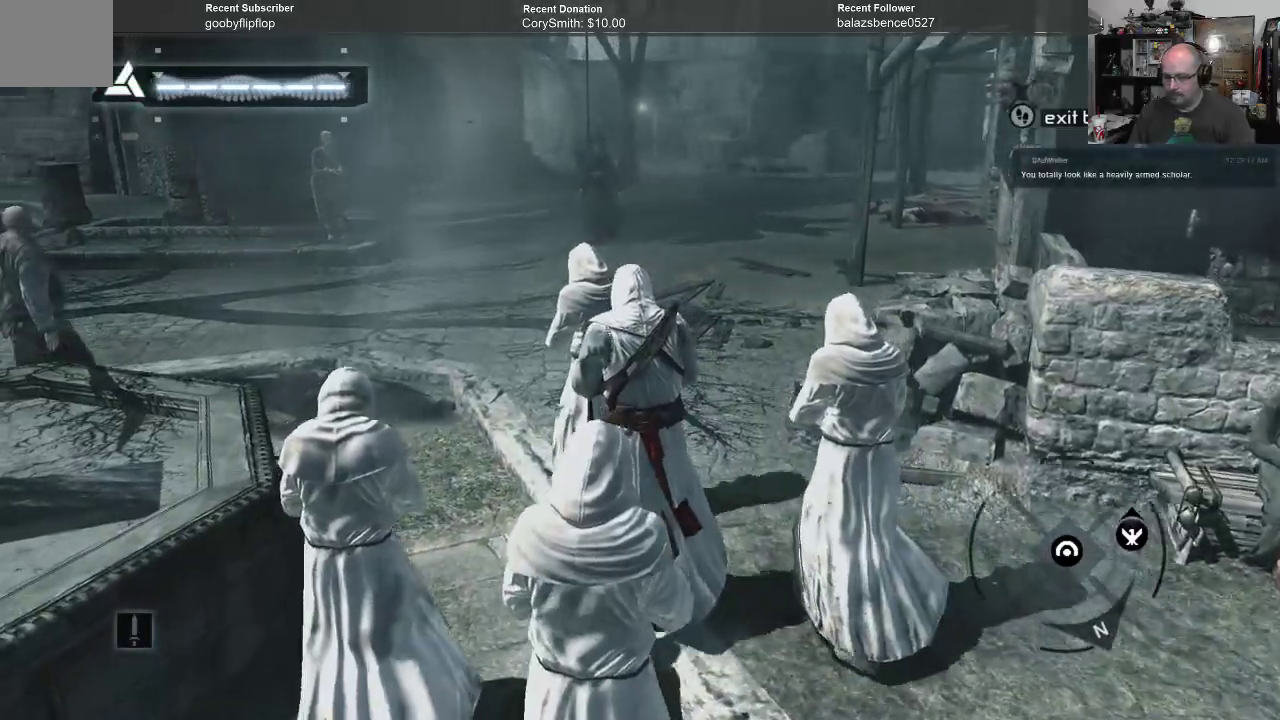
{"dt_ms": 500, "buttons": [], "left_stick": "center", "right_stick": "center", "events": []}
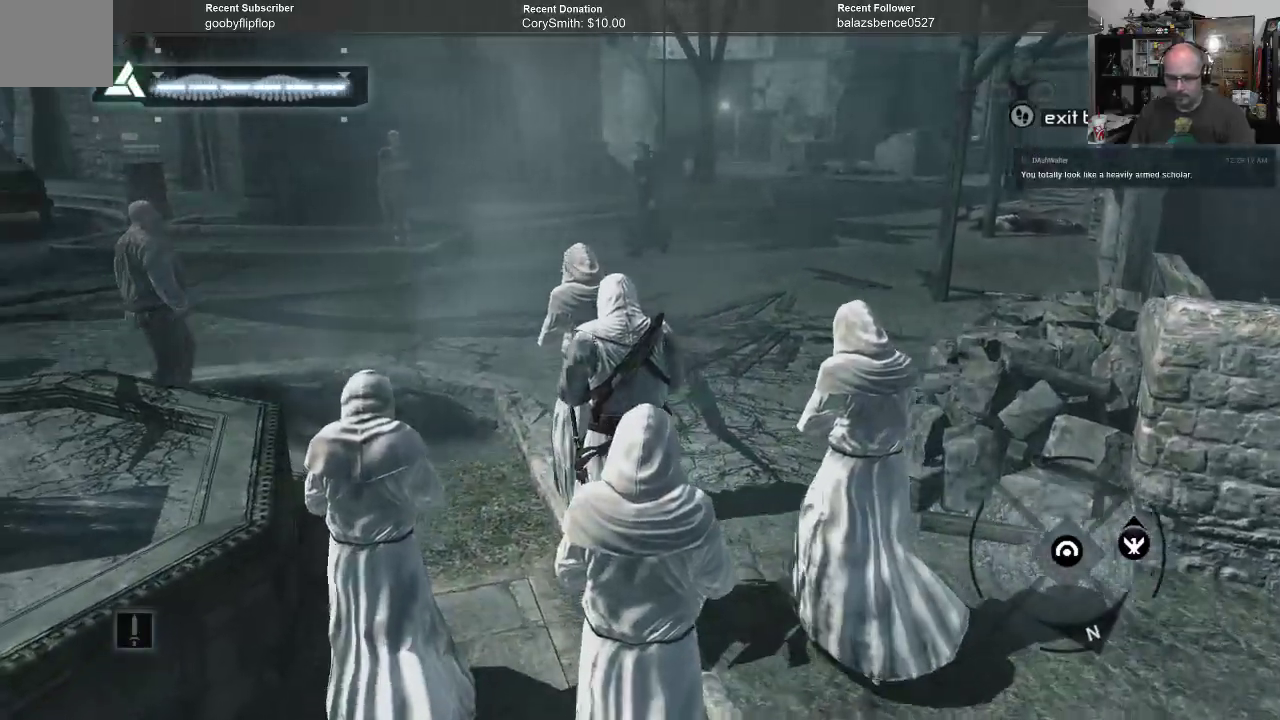
{"dt_ms": 500, "buttons": [], "left_stick": "center", "right_stick": "center", "events": []}
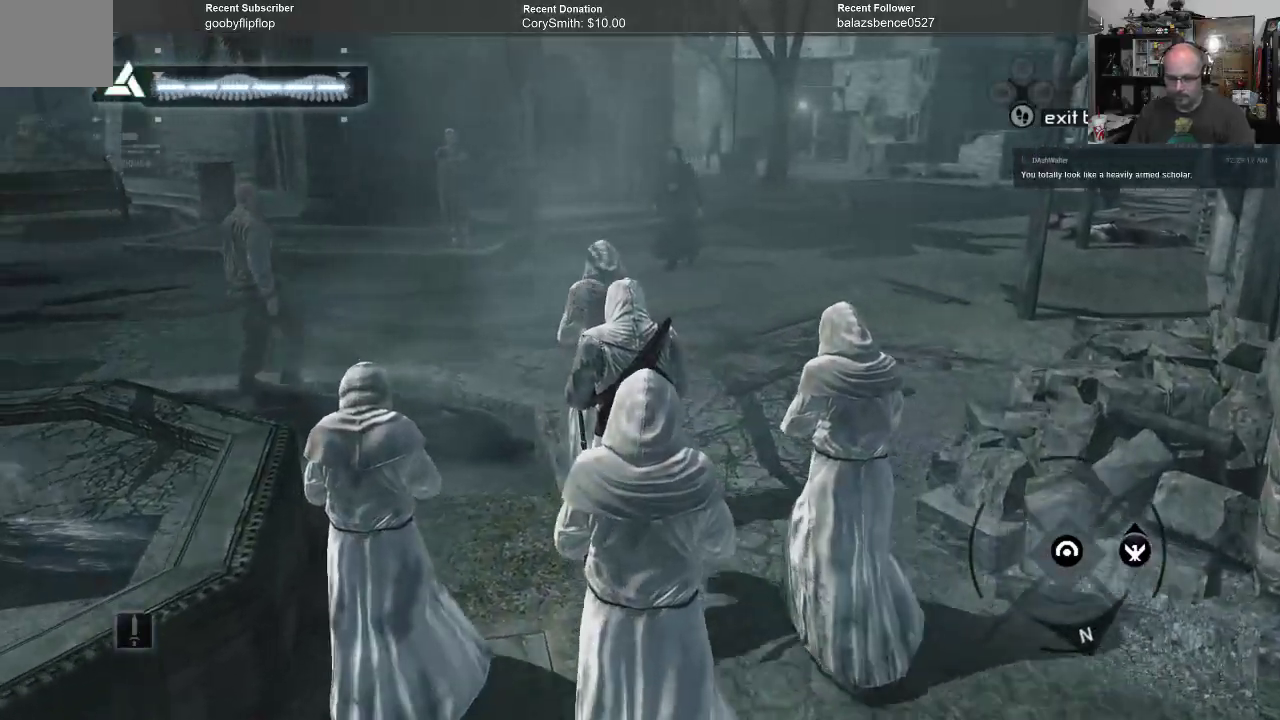
{"dt_ms": 500, "buttons": [], "left_stick": "up-right", "right_stick": "center", "events": [[133, "A", "down"], [233, "A", "up"], [500, "left_stick", "up-right"]]}
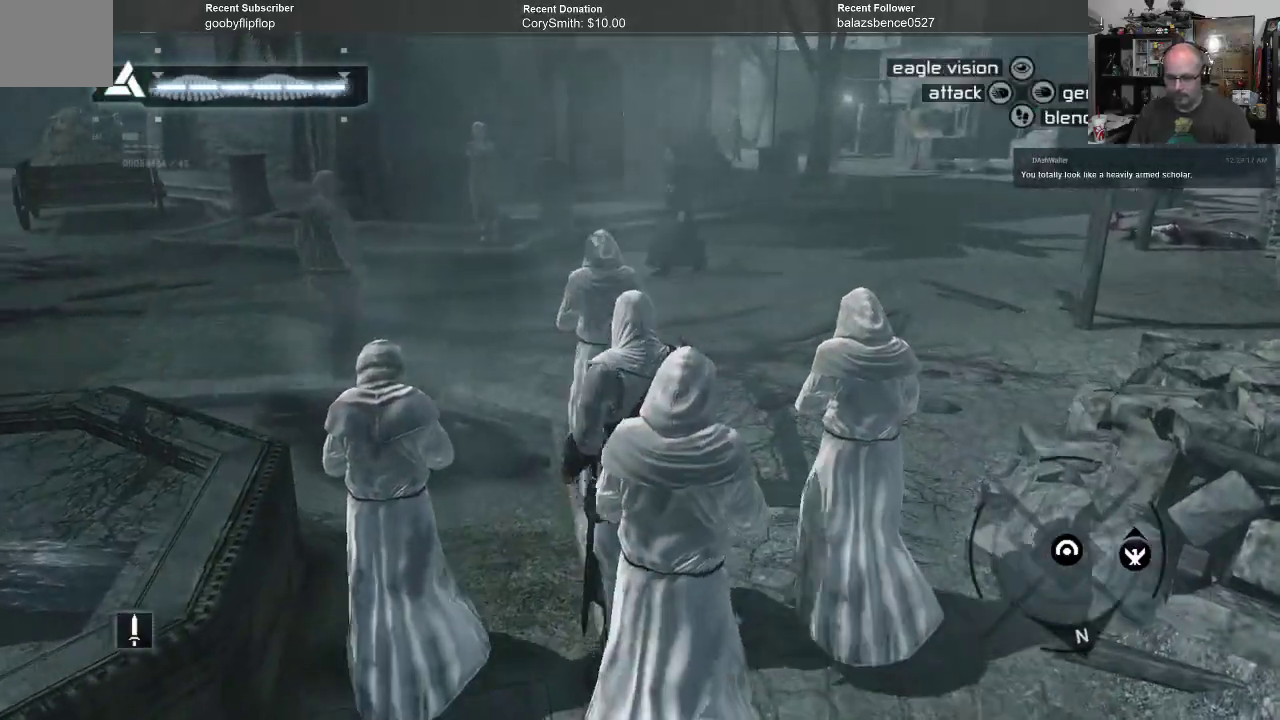
{"dt_ms": 500, "buttons": ["B"], "left_stick": "up-right", "right_stick": "center", "events": [[467, "B", "down"]]}
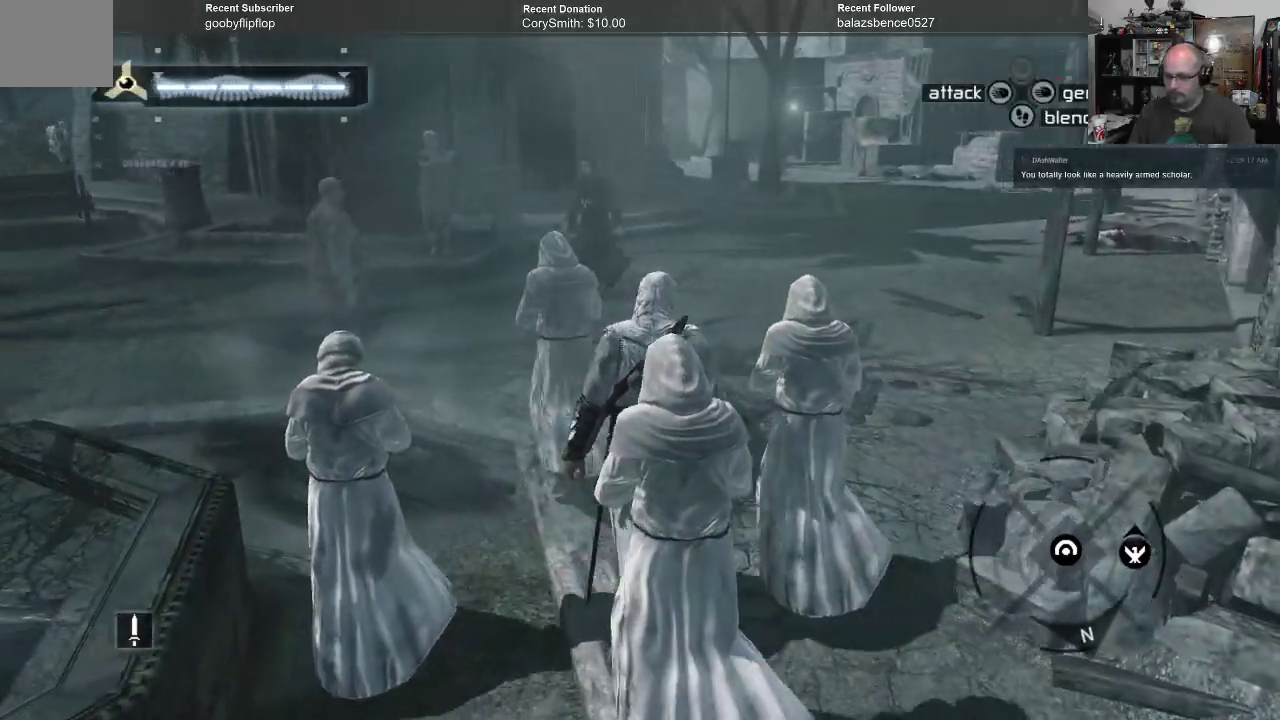
{"dt_ms": 500, "buttons": ["B"], "left_stick": "up", "right_stick": "center", "events": [[467, "left_stick", "up"]]}